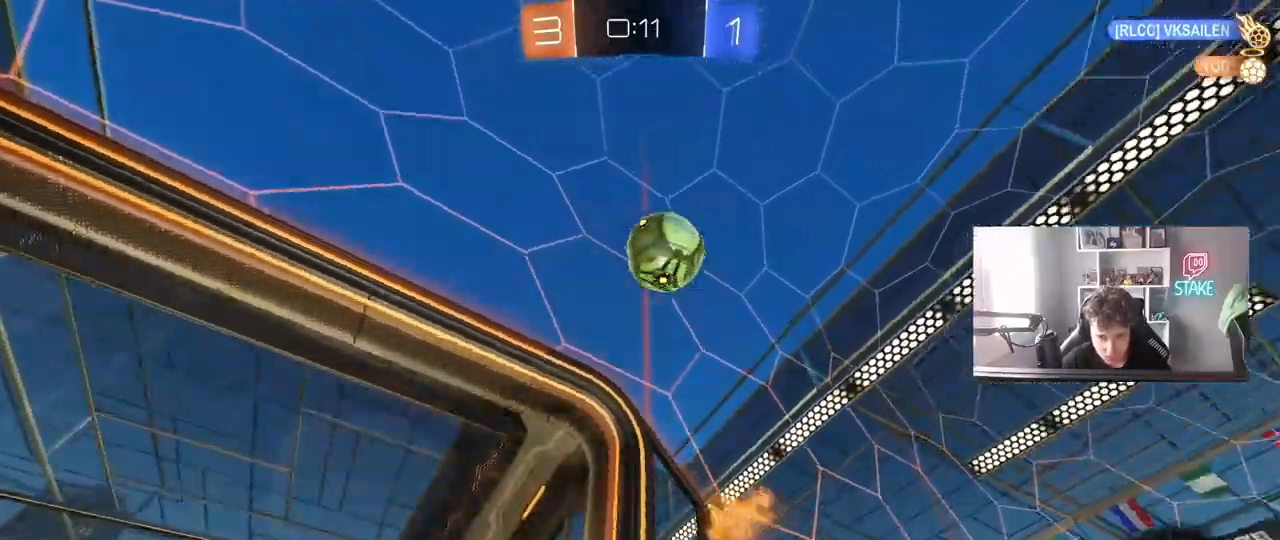
Gameplay with keyboard and mouse; each line is a JSON object with the keys and mouse buttons held at the frame after it. "events" lists presses ("down") and releases ("up") of "1", "2", "3", "4", "5", "a", "alt", "c", "caps_lock", "ctrl", "d", "e", "f", "g", "q", "r", "s", "shift", "space", "t", "tab", "v", "w", "x", "z", "mouse_left", "mouse_wheel" and "mouse_right" between this image and that frame as [ms after this image, input, new state], when the widget could be followed in between. "mouse_left", "mouse_wheel", "mouse_right" = the "left", "wheel", "right" buttons of the "mouse" list. No other keys are recorded. "wheel" means that the mouse wheel is clicked or scrolled. "mouse_move" is the direction in which the mouse moves at that frame (one of eight, or "still"), when it could be read.
{"keys": ["w"], "mouse": [], "mouse_move": "still", "events": [[17, "d", "down"], [100, "mouse_left", "up"], [433, "d", "up"]]}
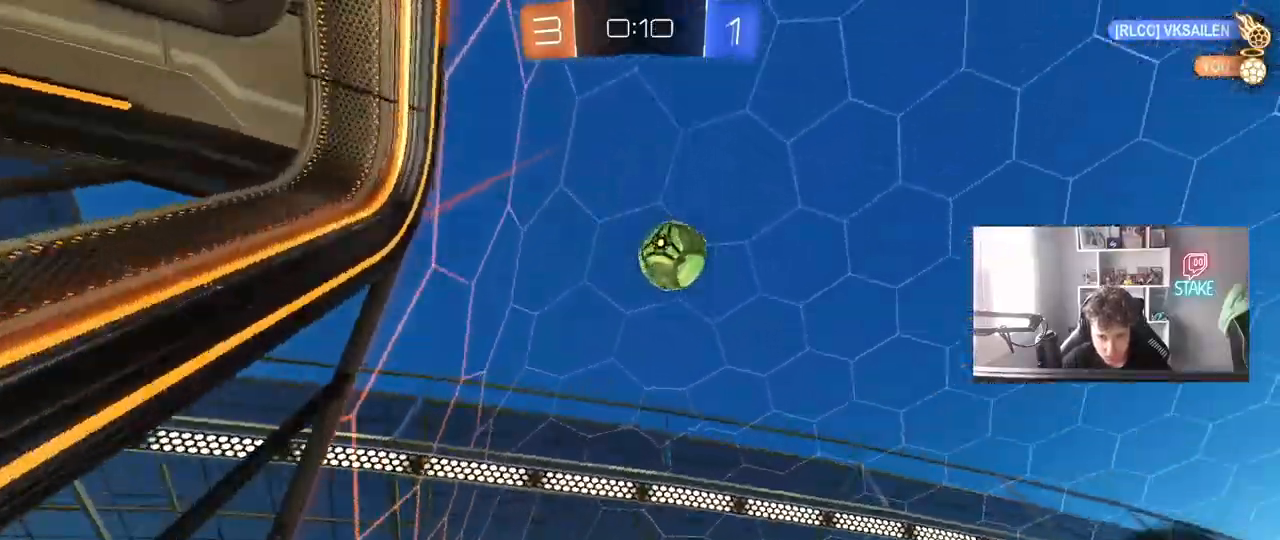
{"keys": ["a", "w"], "mouse": [], "mouse_move": "still", "events": [[217, "a", "down"], [217, "shift", "down"], [317, "shift", "up"]]}
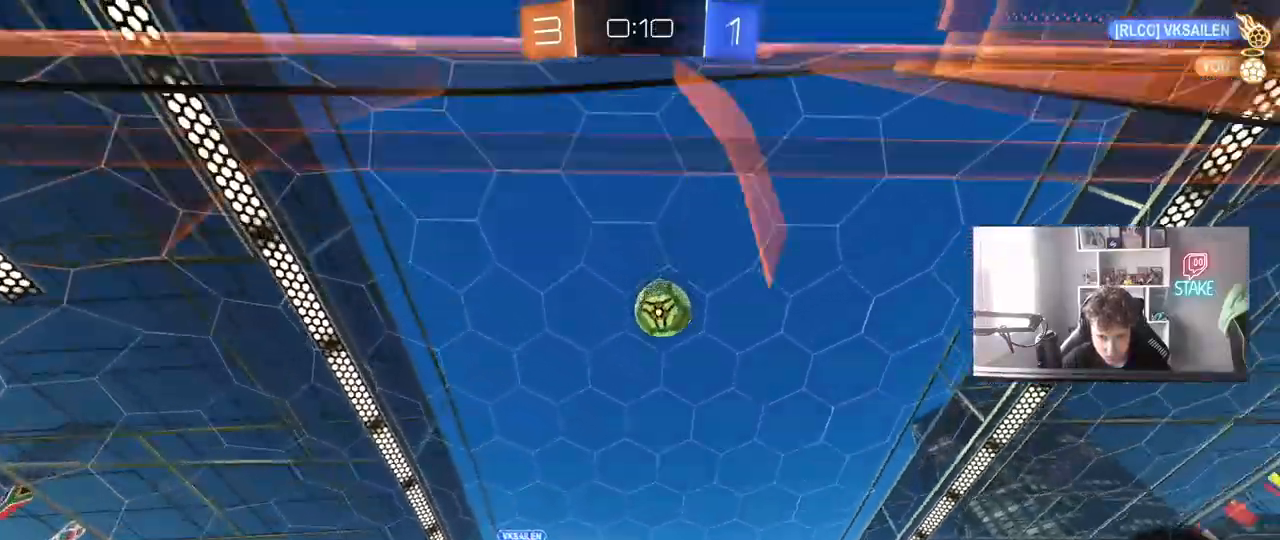
{"keys": ["a", "w"], "mouse": [], "mouse_move": "still", "events": [[233, "a", "up"], [367, "a", "down"]]}
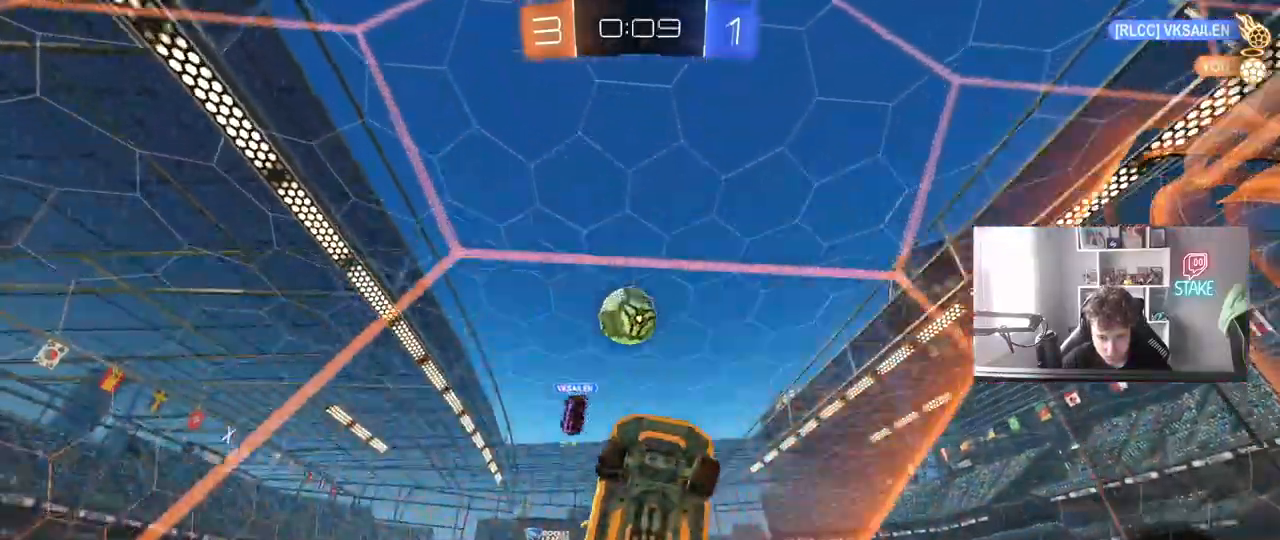
{"keys": [], "mouse": [], "mouse_move": "still", "events": [[17, "a", "up"], [250, "a", "down"], [383, "a", "up"], [483, "w", "up"]]}
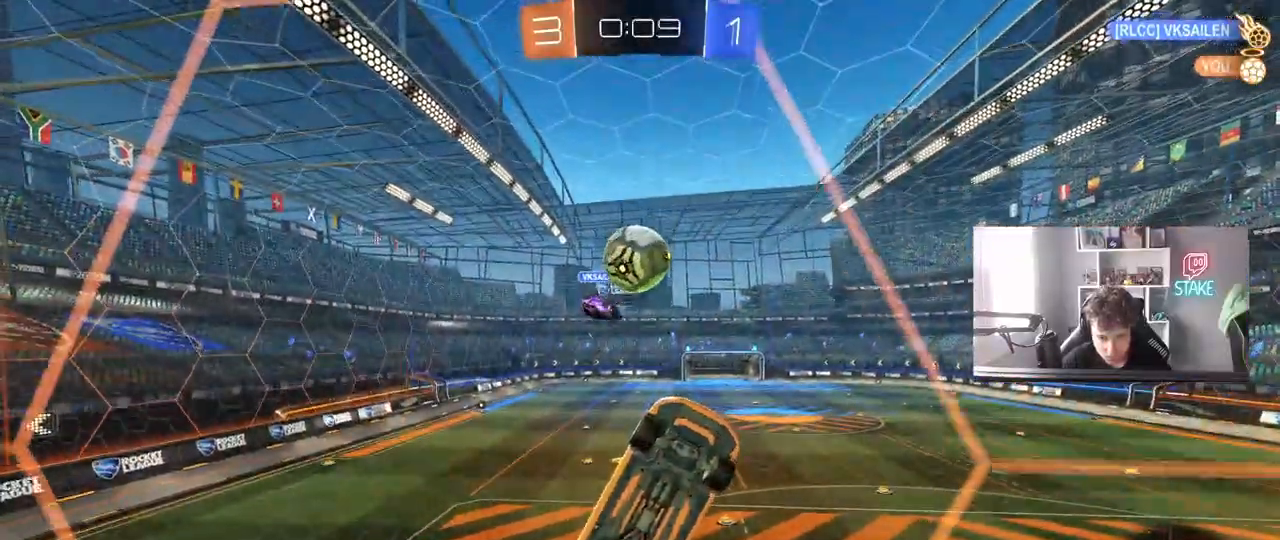
{"keys": ["d", "shift"], "mouse": ["left"], "mouse_move": "still", "events": [[67, "a", "down"], [67, "s", "down"], [117, "mouse_right", "down"], [317, "a", "up"], [317, "d", "down"], [350, "mouse_left", "down"], [400, "mouse_right", "up"], [400, "shift", "down"], [450, "s", "up"]]}
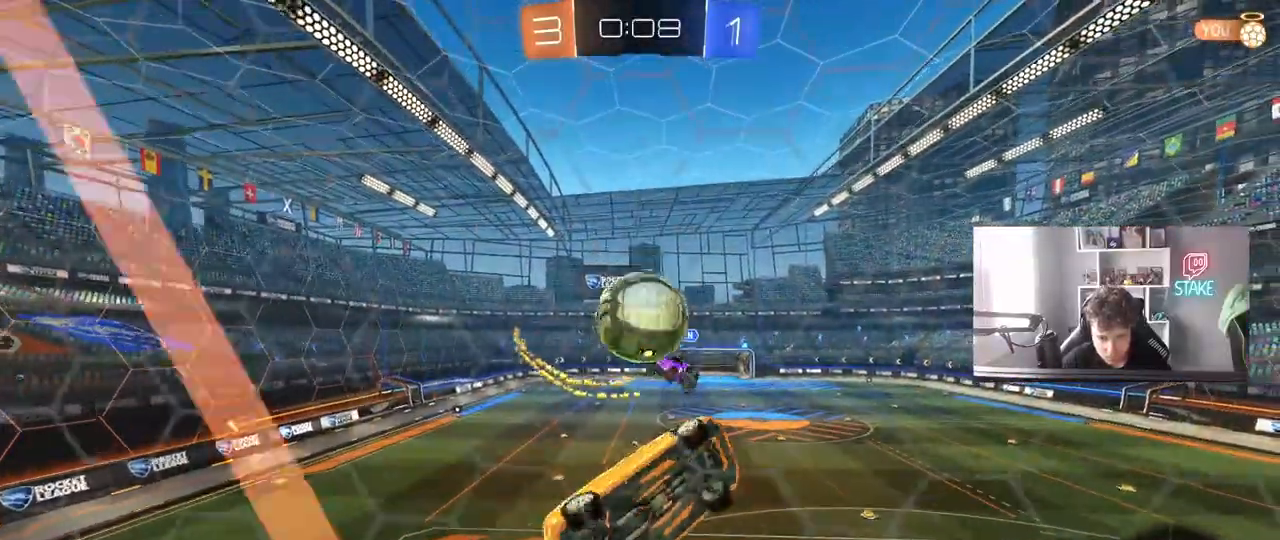
{"keys": ["a", "w"], "mouse": ["left", "right"], "mouse_move": "down", "events": [[100, "mouse_left", "up"], [133, "a", "down"], [133, "d", "up"], [183, "shift", "up"], [283, "mouse_left", "down"], [283, "w", "down"], [467, "mouse_right", "down"]]}
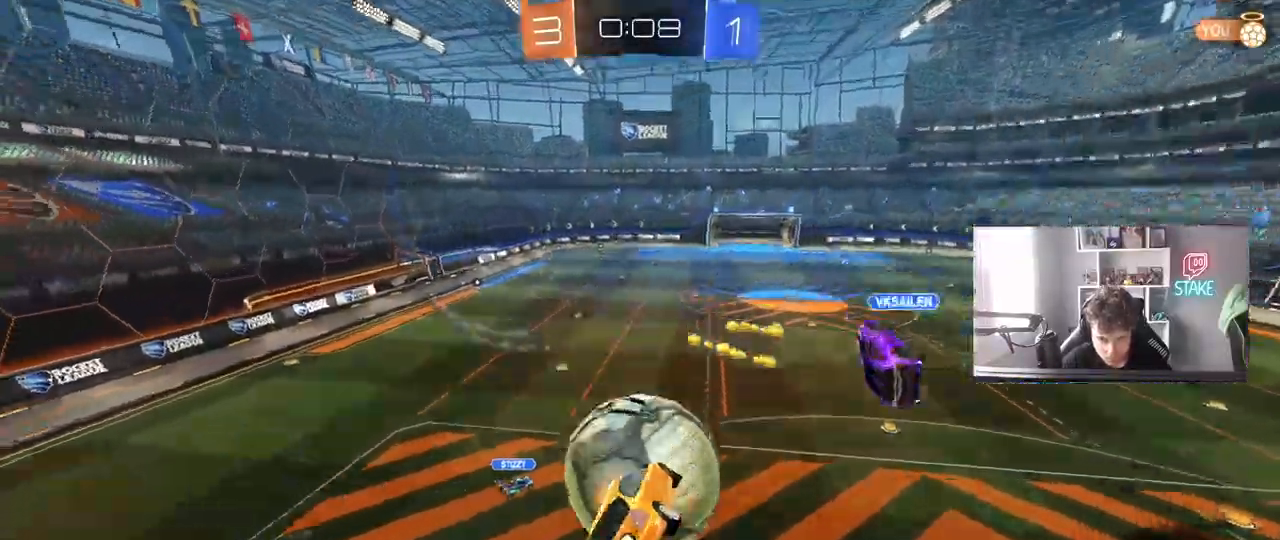
{"keys": ["a", "s", "shift"], "mouse": [], "mouse_move": "still", "events": [[150, "mouse_left", "up"], [150, "mouse_right", "up"], [150, "shift", "down"], [200, "w", "up"], [300, "s", "down"]]}
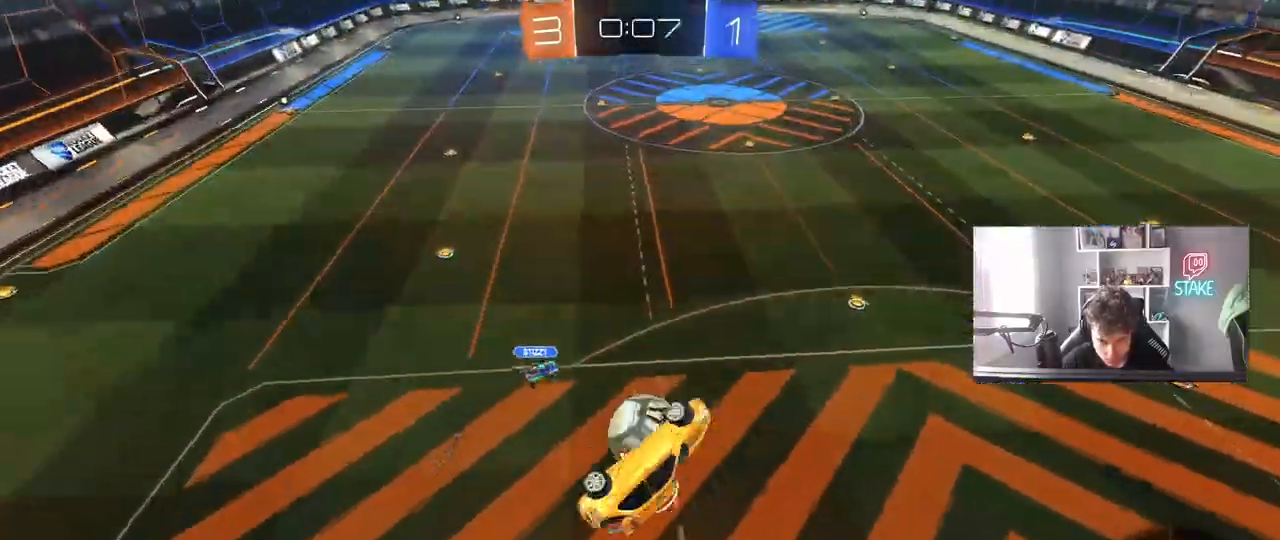
{"keys": ["w"], "mouse": [], "mouse_move": "still", "events": [[33, "a", "up"], [33, "d", "down"], [33, "shift", "up"], [167, "s", "up"], [217, "d", "up"], [300, "a", "down"], [400, "w", "down"], [450, "a", "up"]]}
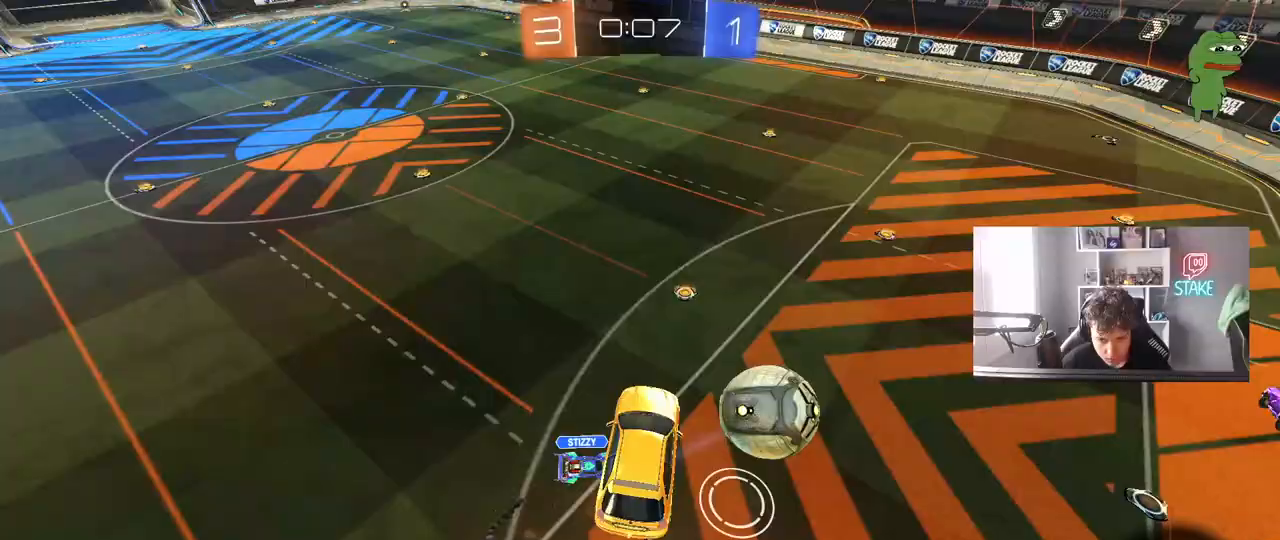
{"keys": [], "mouse": [], "mouse_move": "up-right", "events": [[50, "w", "up"], [183, "a", "down"], [317, "a", "up"]]}
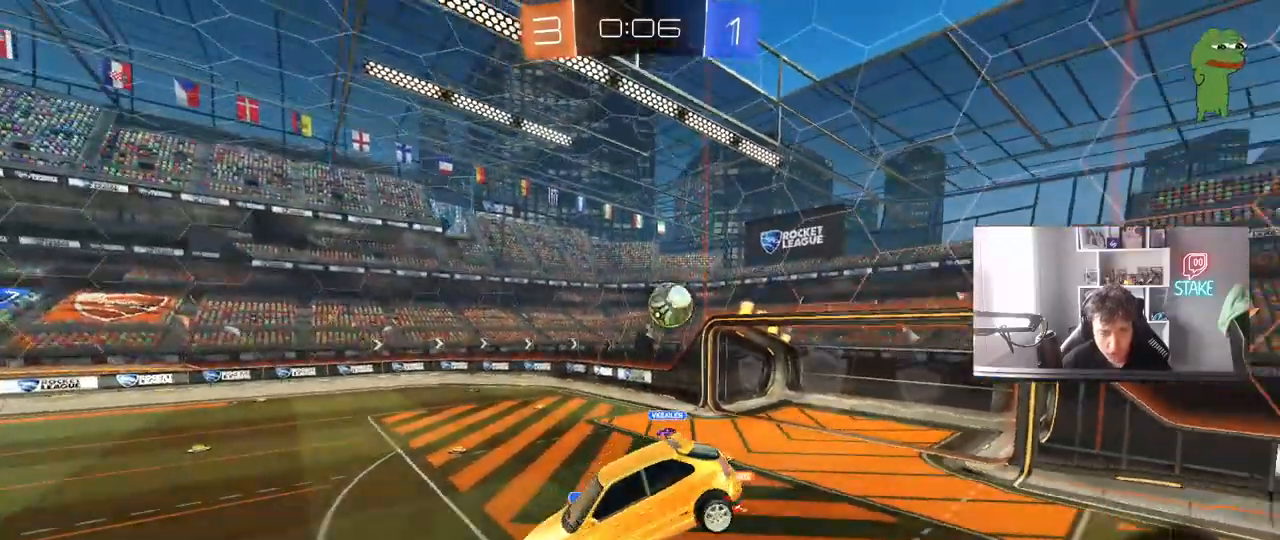
{"keys": ["space"], "mouse": [], "mouse_move": "still", "events": [[17, "a", "down"], [17, "s", "down"], [150, "s", "up"], [333, "space", "down"], [383, "a", "up"]]}
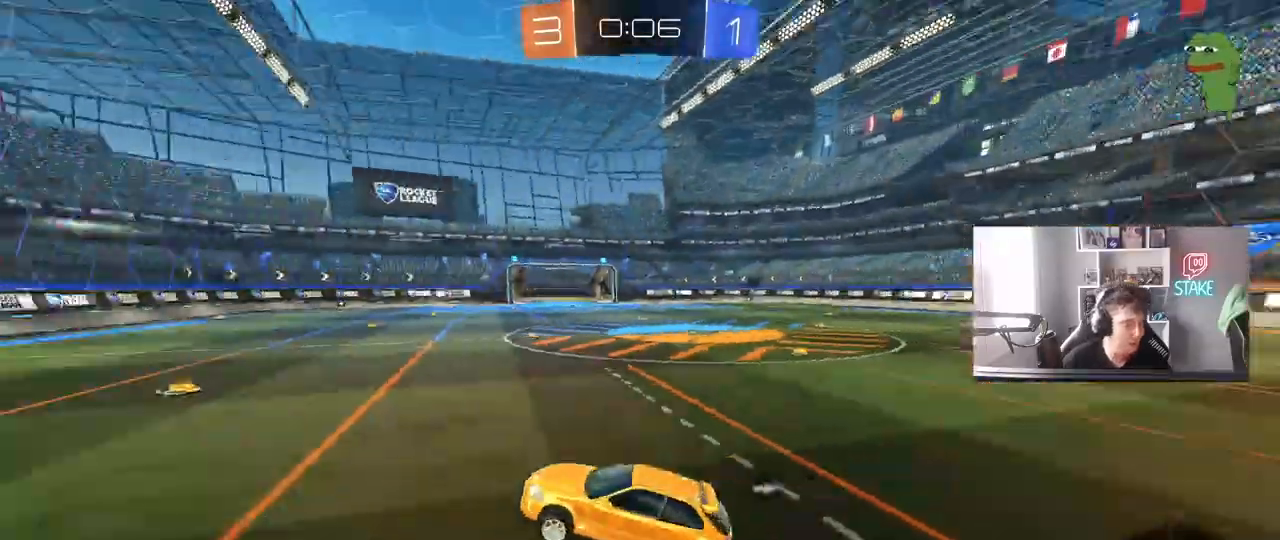
{"keys": ["a", "w"], "mouse": [], "mouse_move": "still", "events": [[67, "space", "up"], [67, "w", "down"], [117, "a", "down"], [217, "shift", "down"], [317, "shift", "up"]]}
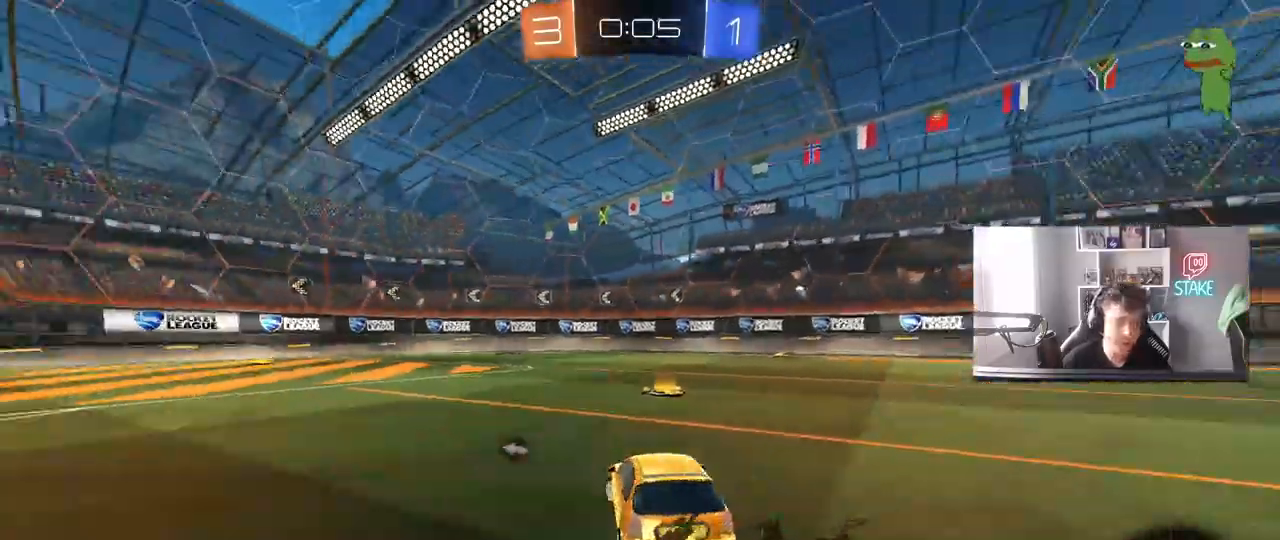
{"keys": ["a", "space", "w"], "mouse": ["left"], "mouse_move": "still", "events": [[50, "a", "up"], [83, "d", "down"], [283, "d", "up"], [283, "mouse_left", "down"], [367, "space", "down"], [417, "a", "down"]]}
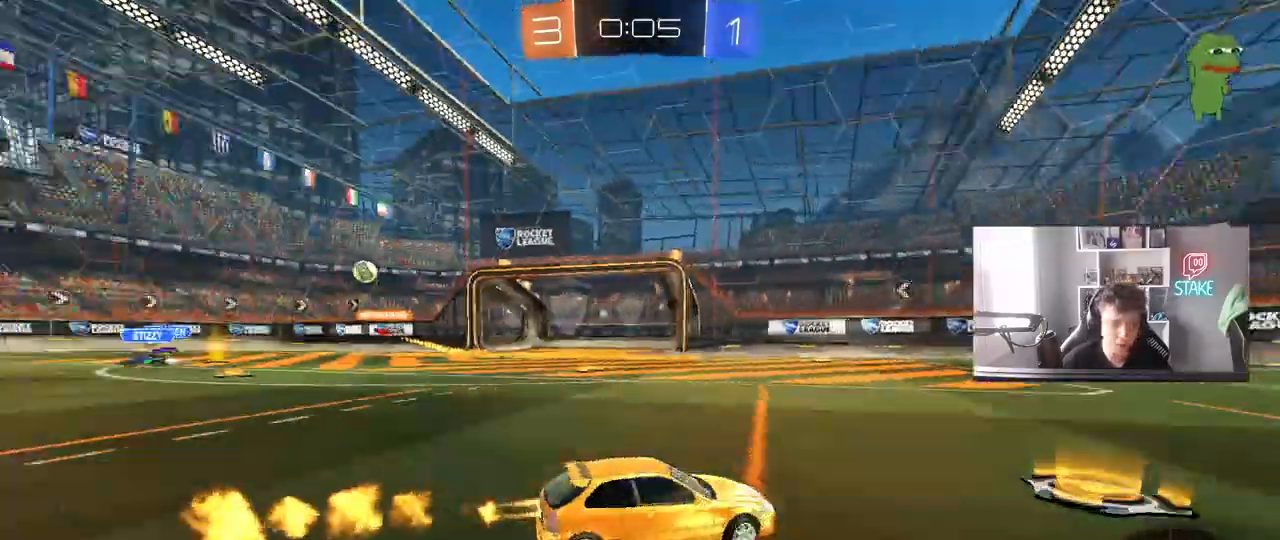
{"keys": ["a", "w"], "mouse": ["left"], "mouse_move": "still", "events": [[17, "space", "up"], [67, "shift", "down"], [100, "mouse_left", "up"], [100, "shift", "up"], [383, "mouse_left", "down"]]}
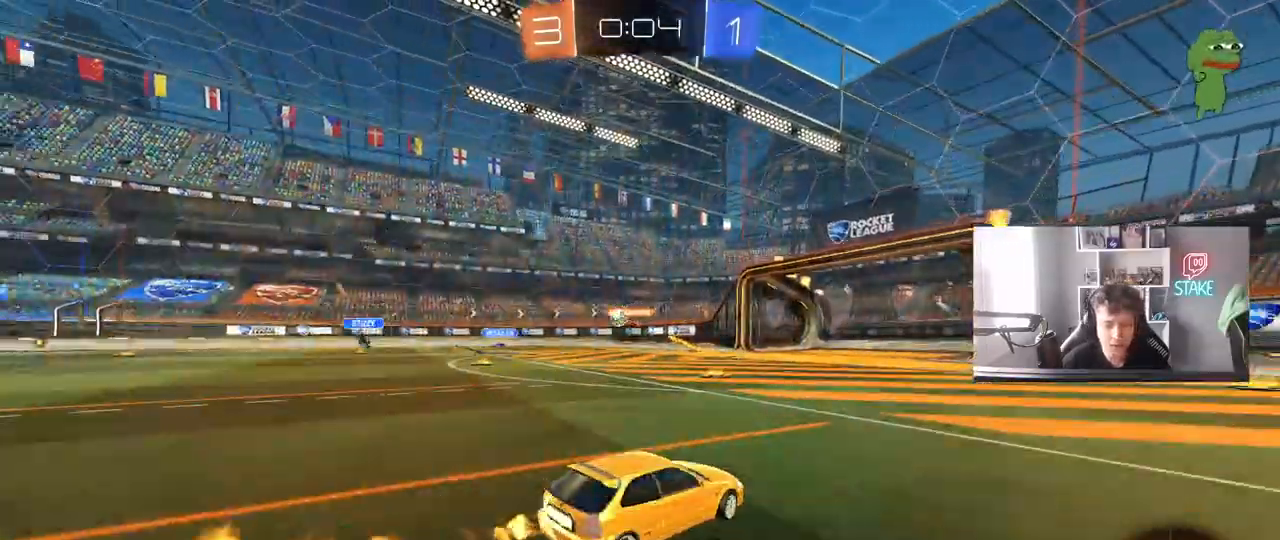
{"keys": ["w"], "mouse": [], "mouse_move": "still", "events": [[167, "mouse_left", "up"], [400, "a", "up"]]}
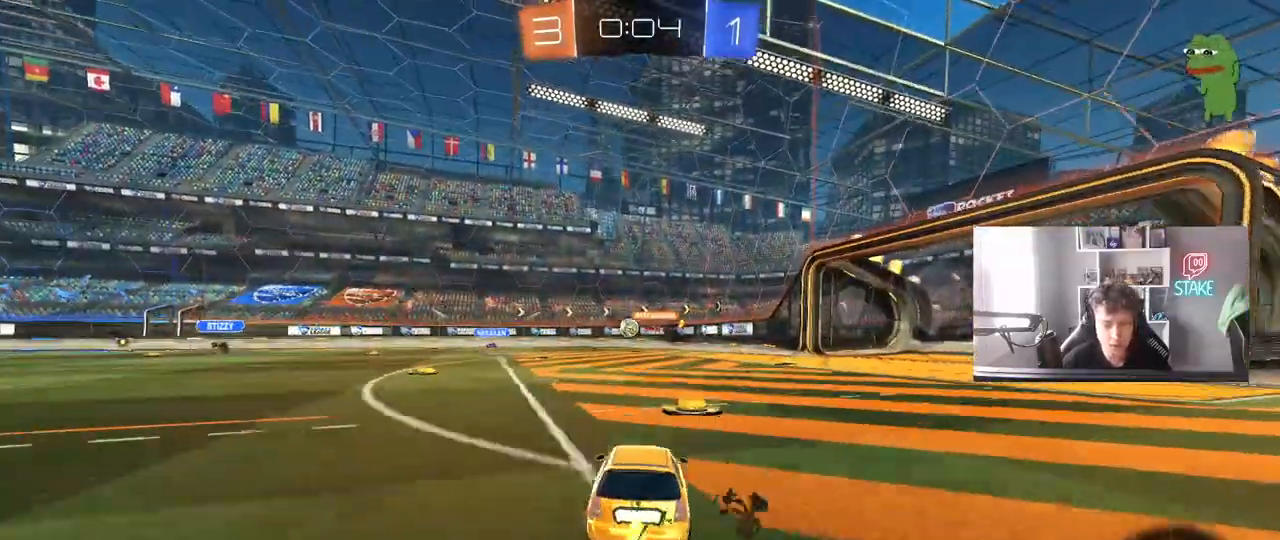
{"keys": ["w"], "mouse": [], "mouse_move": "still", "events": [[83, "d", "down"], [283, "d", "up"]]}
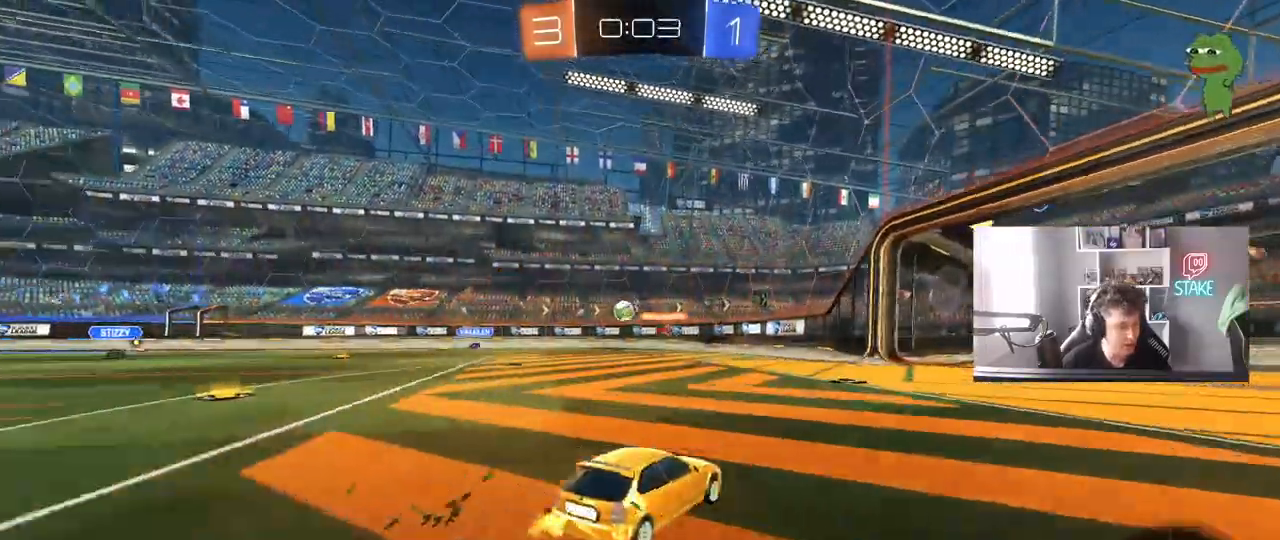
{"keys": ["a", "w"], "mouse": [], "mouse_move": "still", "events": [[17, "a", "down"], [150, "a", "up"], [250, "d", "down"], [433, "d", "up"], [483, "a", "down"]]}
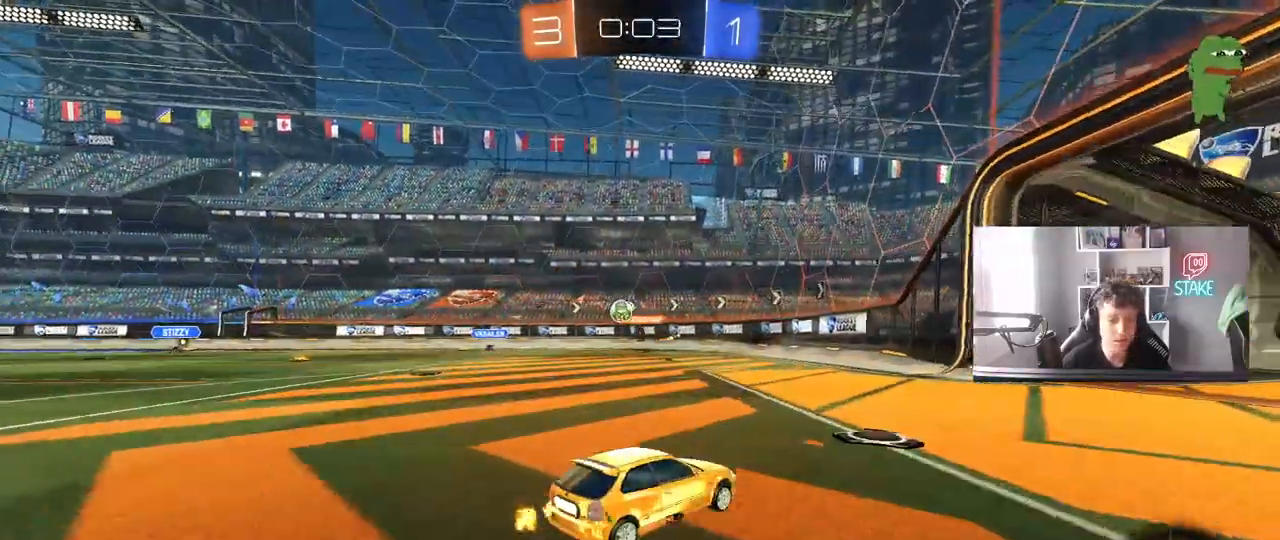
{"keys": ["w"], "mouse": [], "mouse_move": "still", "events": [[350, "a", "up"]]}
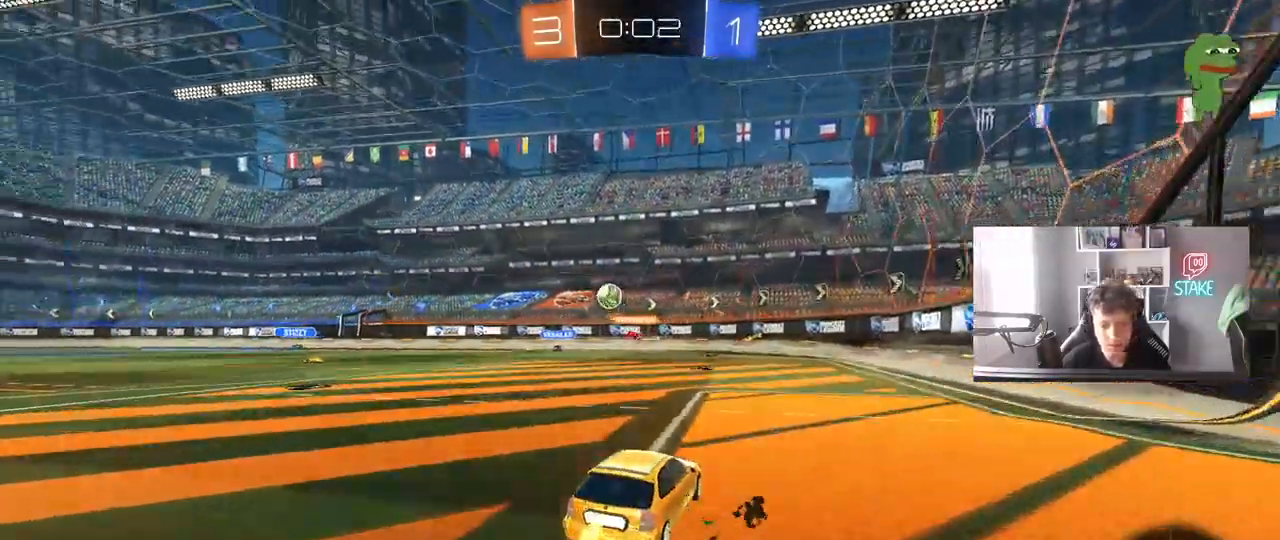
{"keys": ["w"], "mouse": [], "mouse_move": "still", "events": [[83, "d", "down"], [183, "d", "up"], [233, "a", "down"], [367, "a", "up"]]}
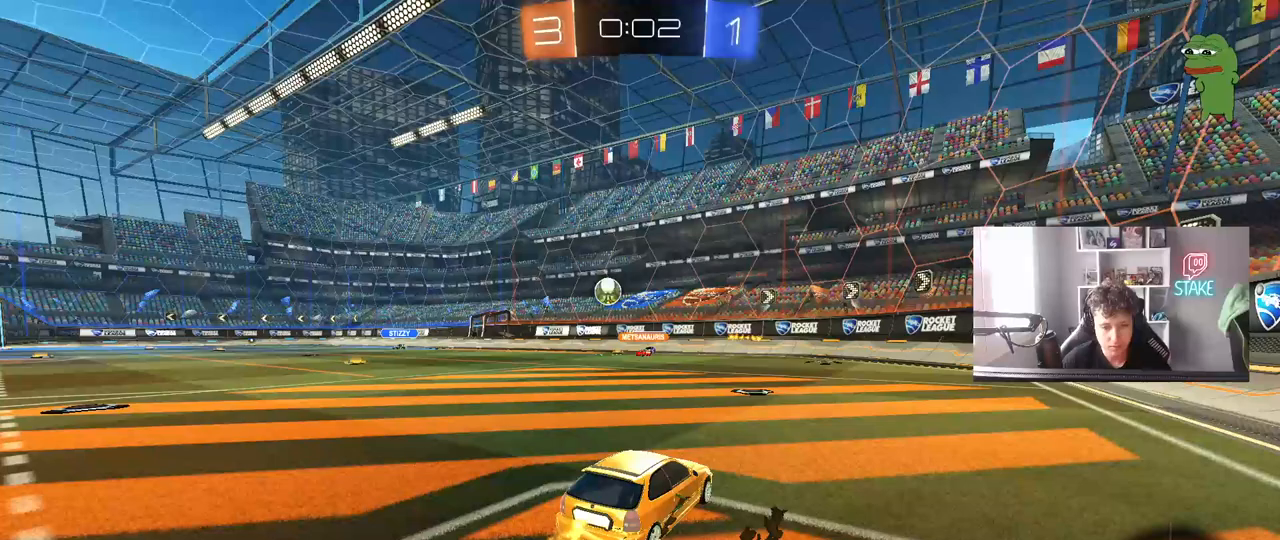
{"keys": ["a", "w"], "mouse": [], "mouse_move": "still", "events": [[150, "a", "down"], [300, "a", "up"], [433, "a", "down"]]}
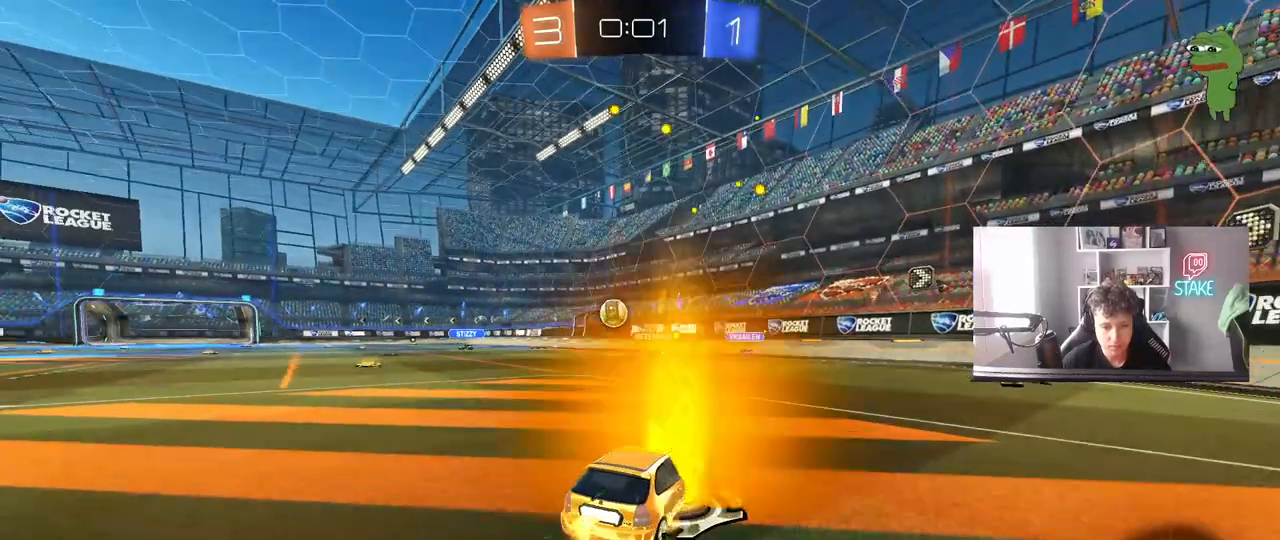
{"keys": [], "mouse": [], "mouse_move": "still", "events": [[317, "a", "up"], [450, "w", "up"]]}
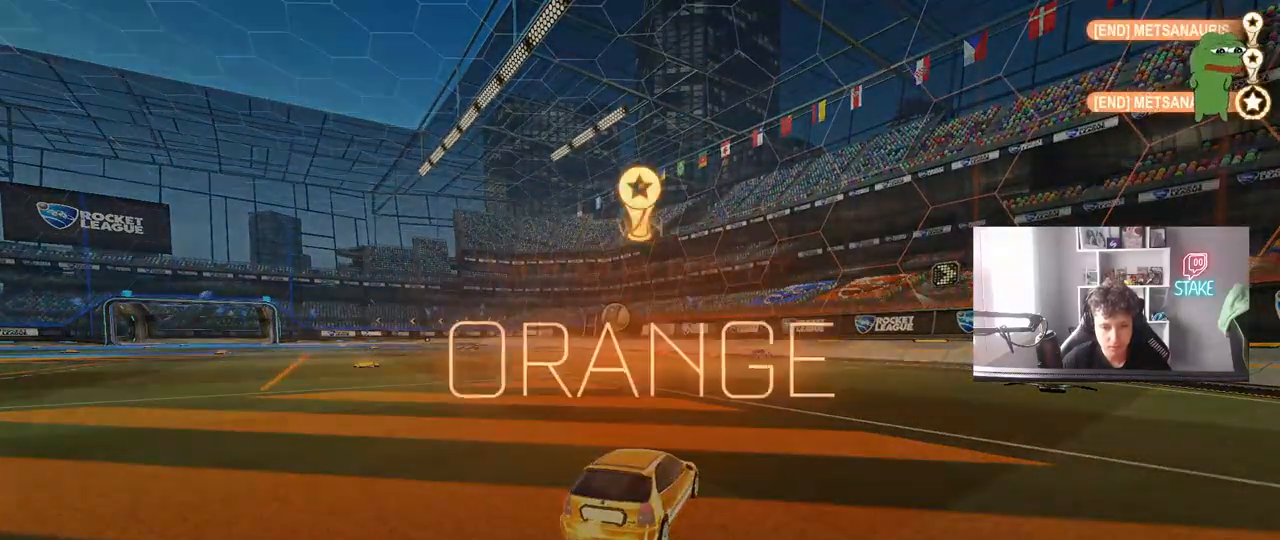
{"keys": [], "mouse": [], "mouse_move": "still", "events": [[133, "1", "down"], [233, "1", "up"], [283, "1", "down"], [367, "1", "up"]]}
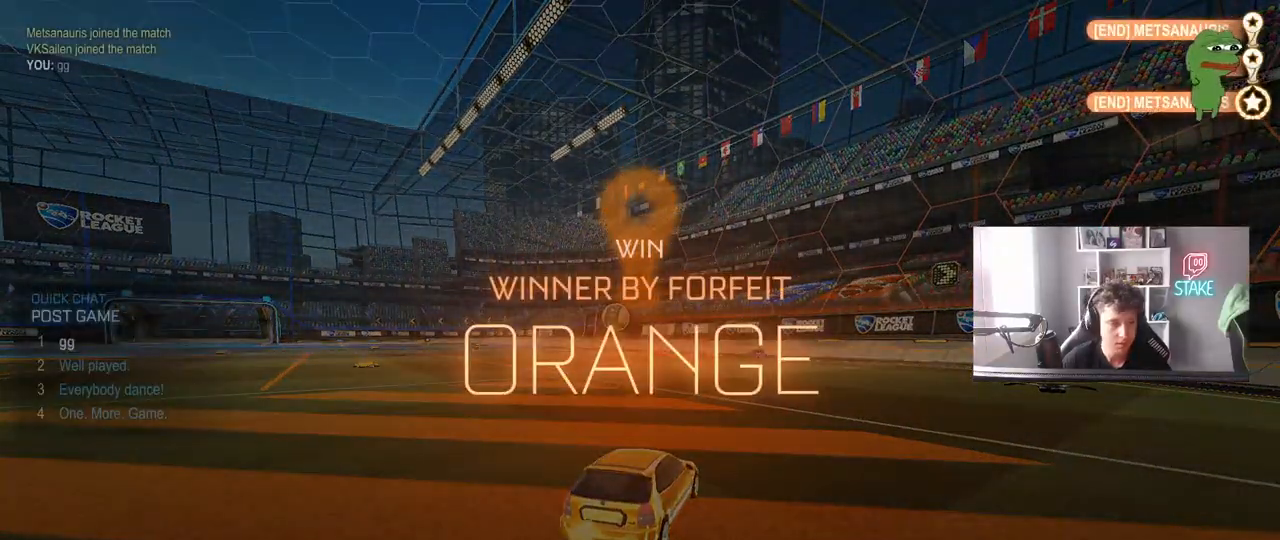
{"keys": [], "mouse": [], "mouse_move": "still", "events": []}
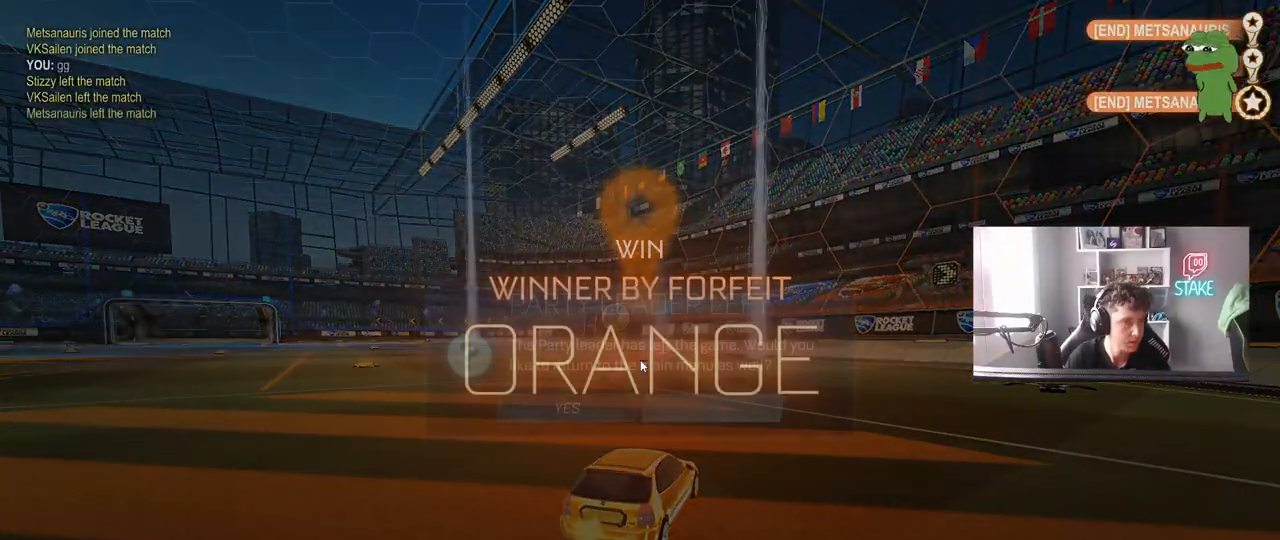
{"keys": [], "mouse": [], "mouse_move": "still", "events": []}
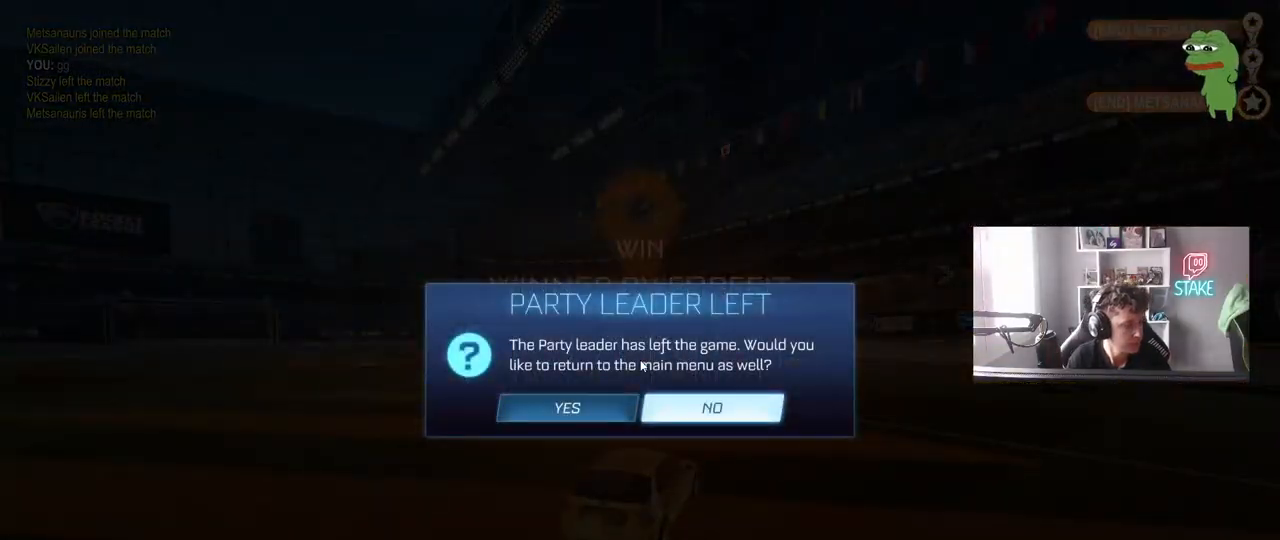
{"keys": [], "mouse": [], "mouse_move": "still", "events": []}
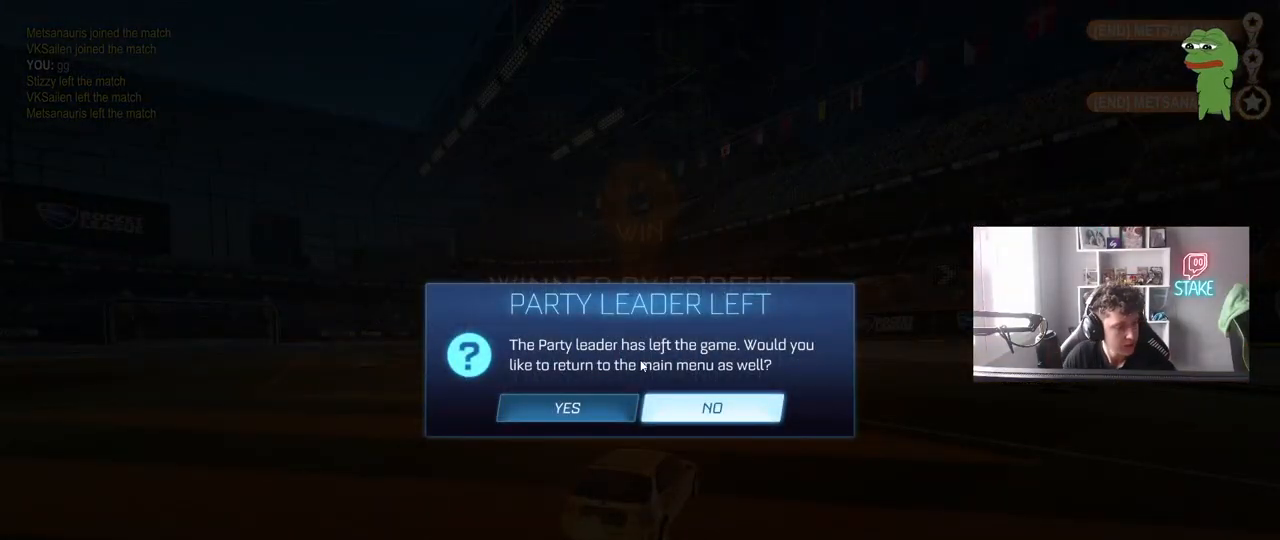
{"keys": [], "mouse": [], "mouse_move": "left", "events": []}
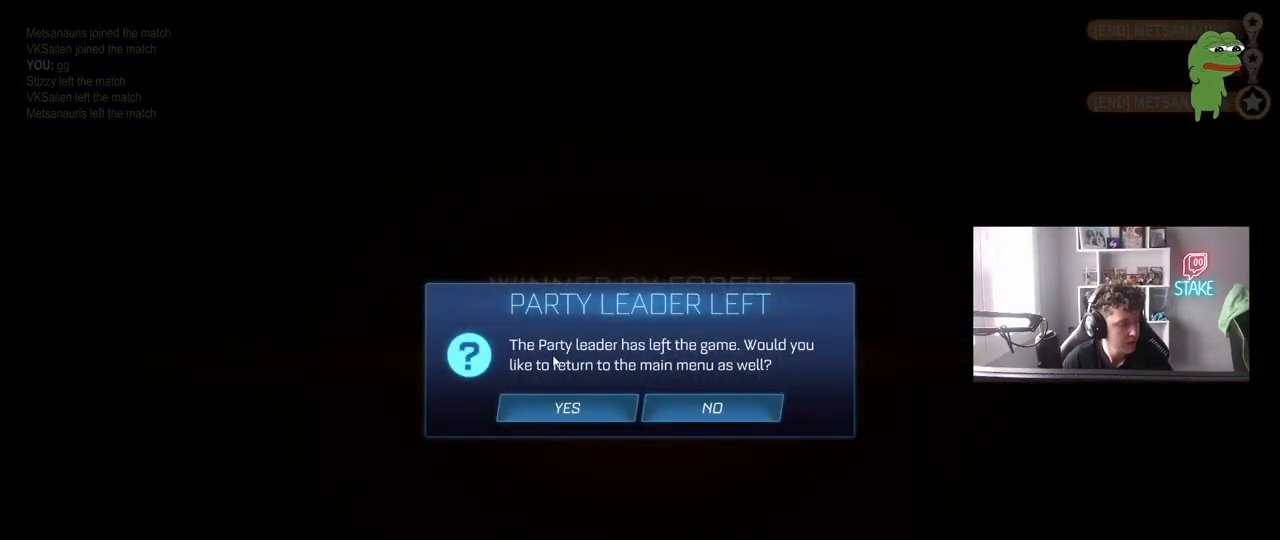
{"keys": [], "mouse": [], "mouse_move": "down-right", "events": []}
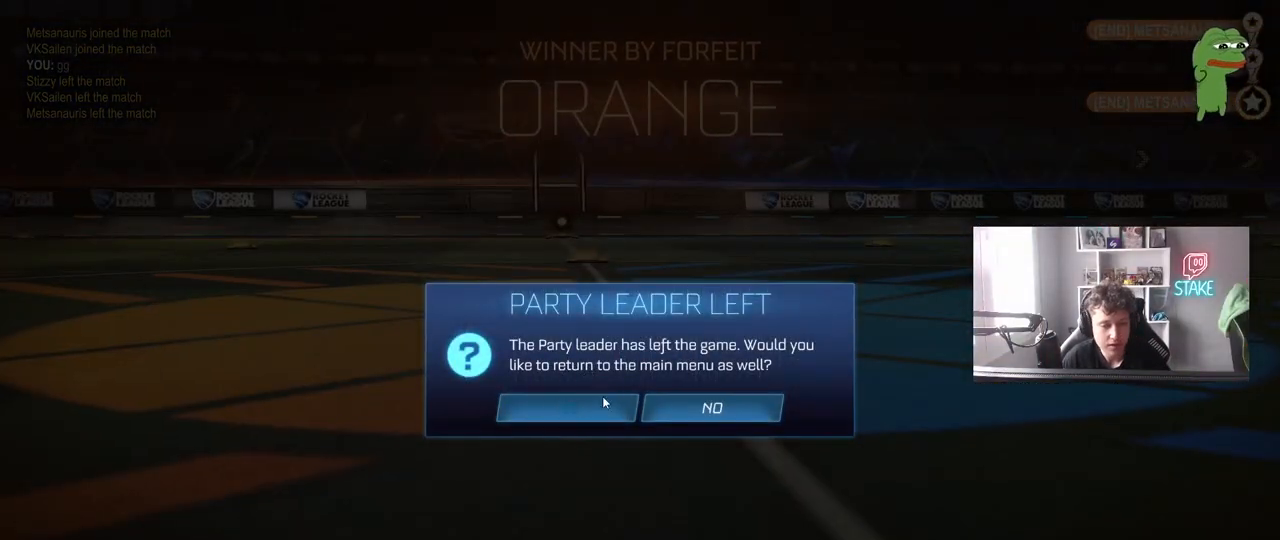
{"keys": [], "mouse": [], "mouse_move": "still", "events": []}
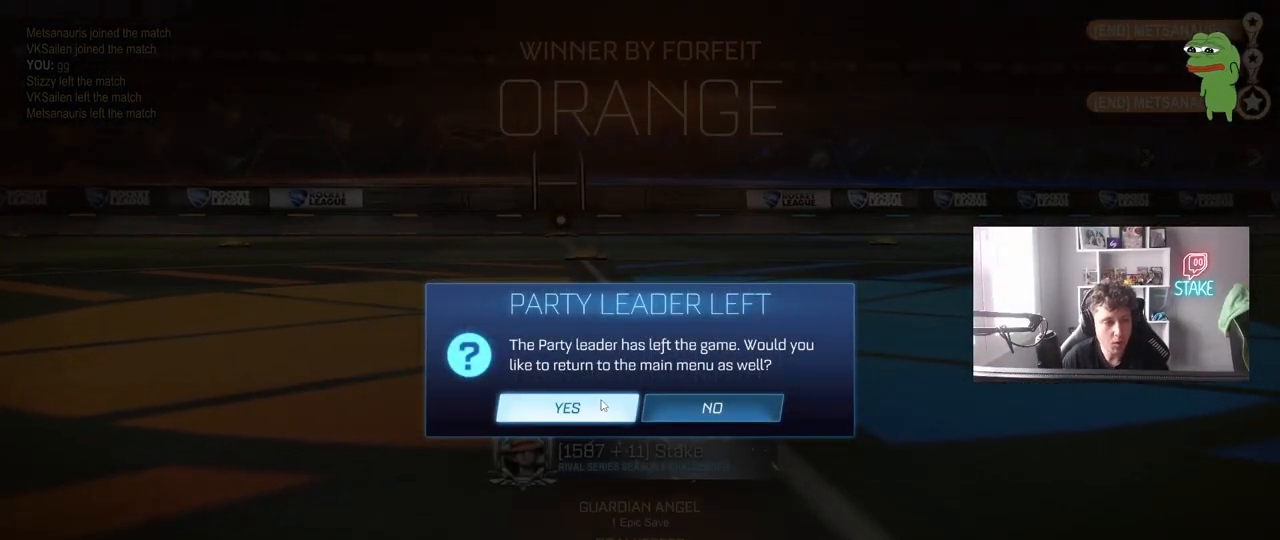
{"keys": [], "mouse": [], "mouse_move": "still", "events": [[17, "mouse_left", "down"], [100, "mouse_left", "up"]]}